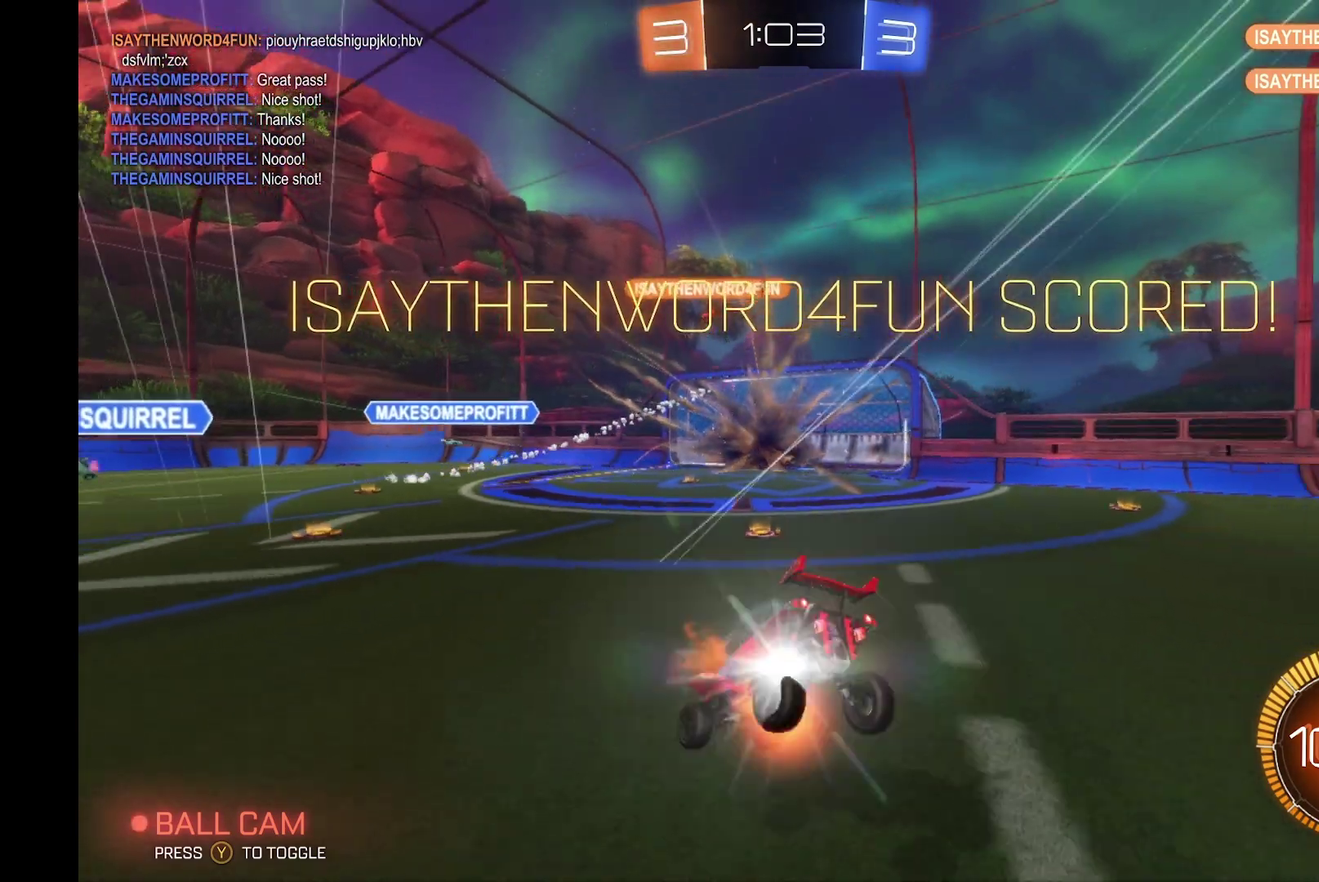
Gameplay with a controller (Xbox layout); each line is a JSON object with the inputs held at the frame after it. "events" lists button and stick changes between this image and that frame as [ms after this image, input, new state], when the widget could be followed in between. Not read: L3 R3.
{"buttons": ["L1", "R2"], "left_stick": "up", "events": [[167, "A", "up"], [300, "R2", "down"], [400, "L1", "down"], [400, "left_stick", "up-right"], [500, "left_stick", "up"]]}
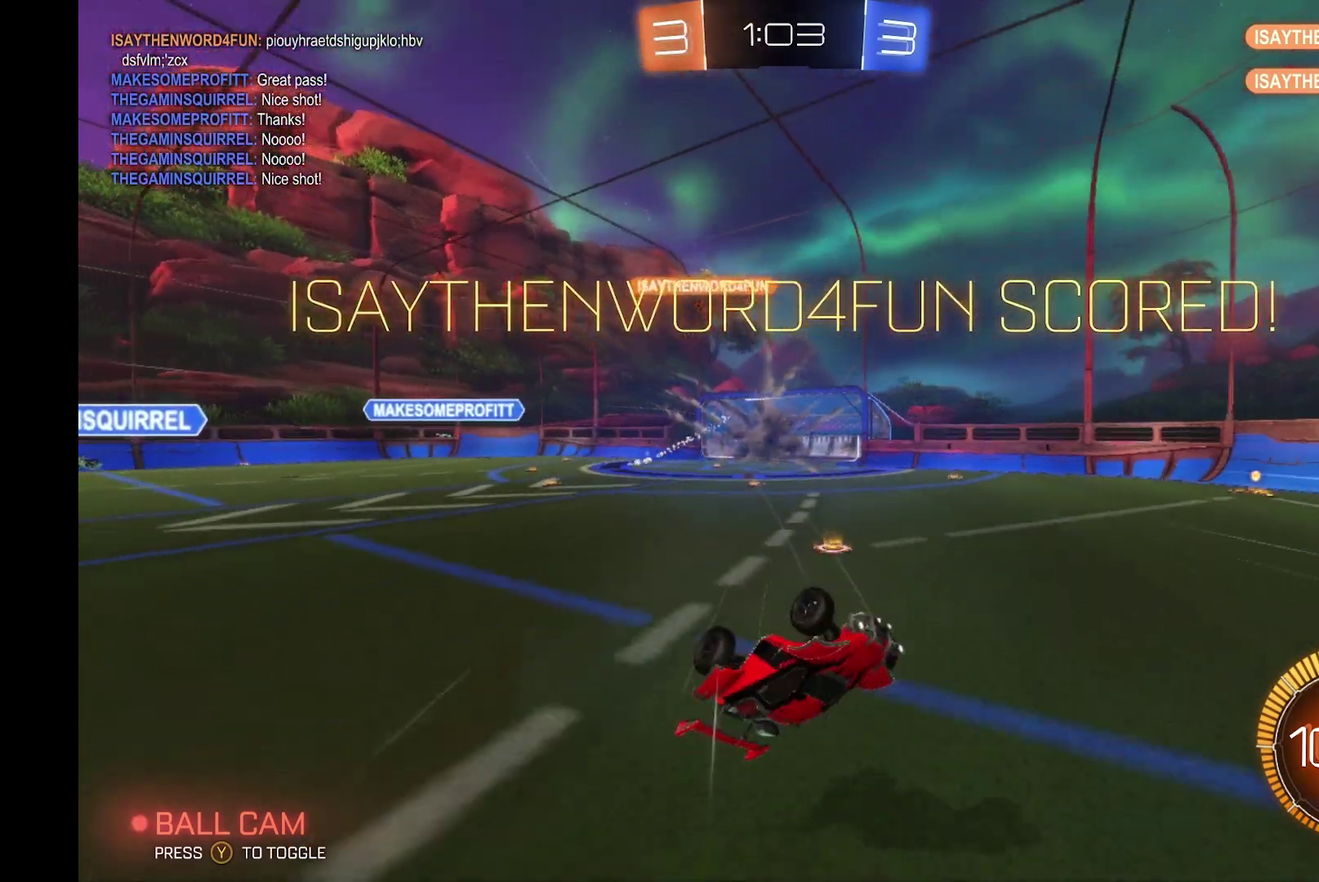
{"buttons": ["R2"], "left_stick": "center", "events": [[33, "B", "down"], [367, "left_stick", "center"], [467, "L1", "up"], [500, "B", "up"]]}
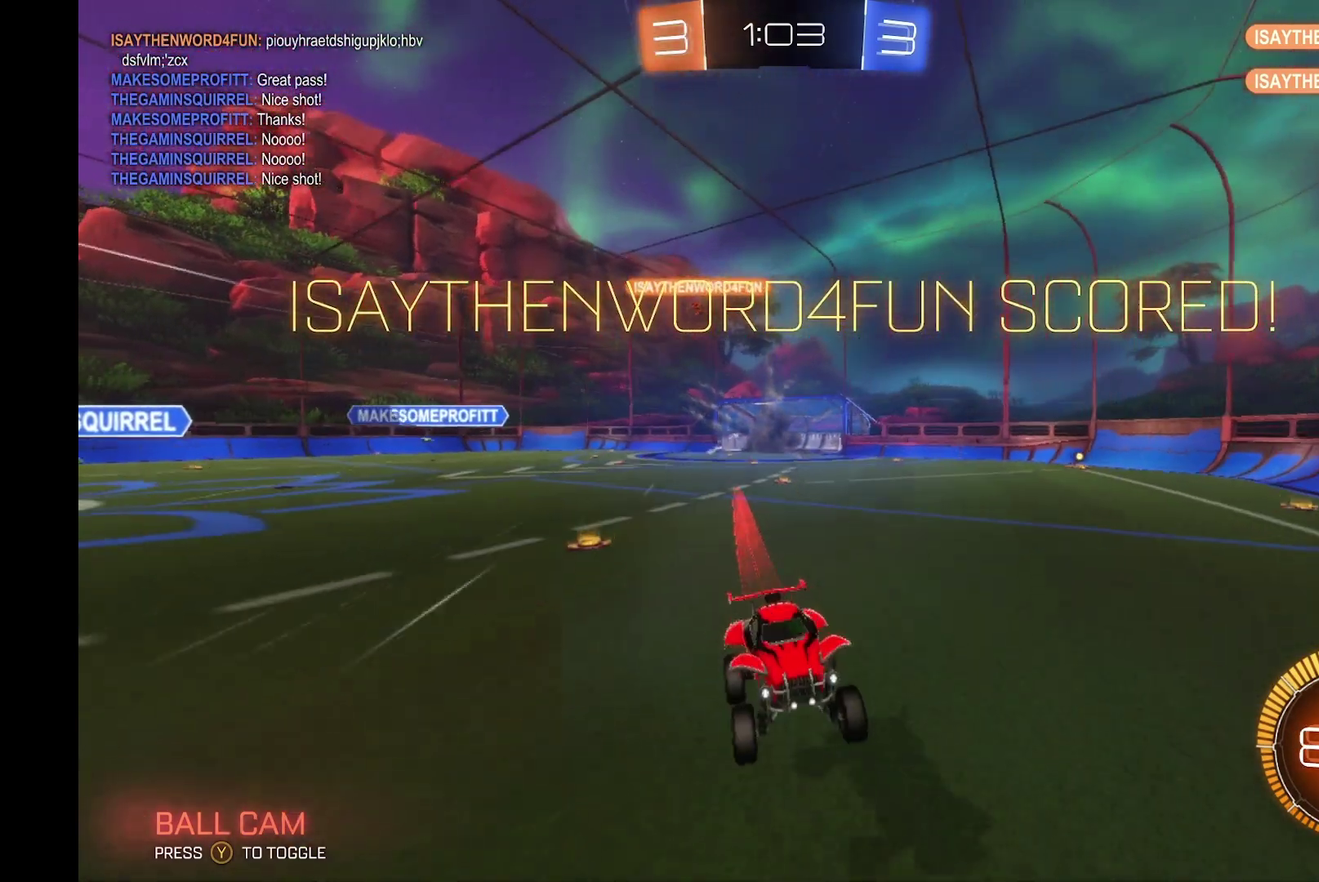
{"buttons": ["R2"], "left_stick": "right", "events": [[200, "left_stick", "right"]]}
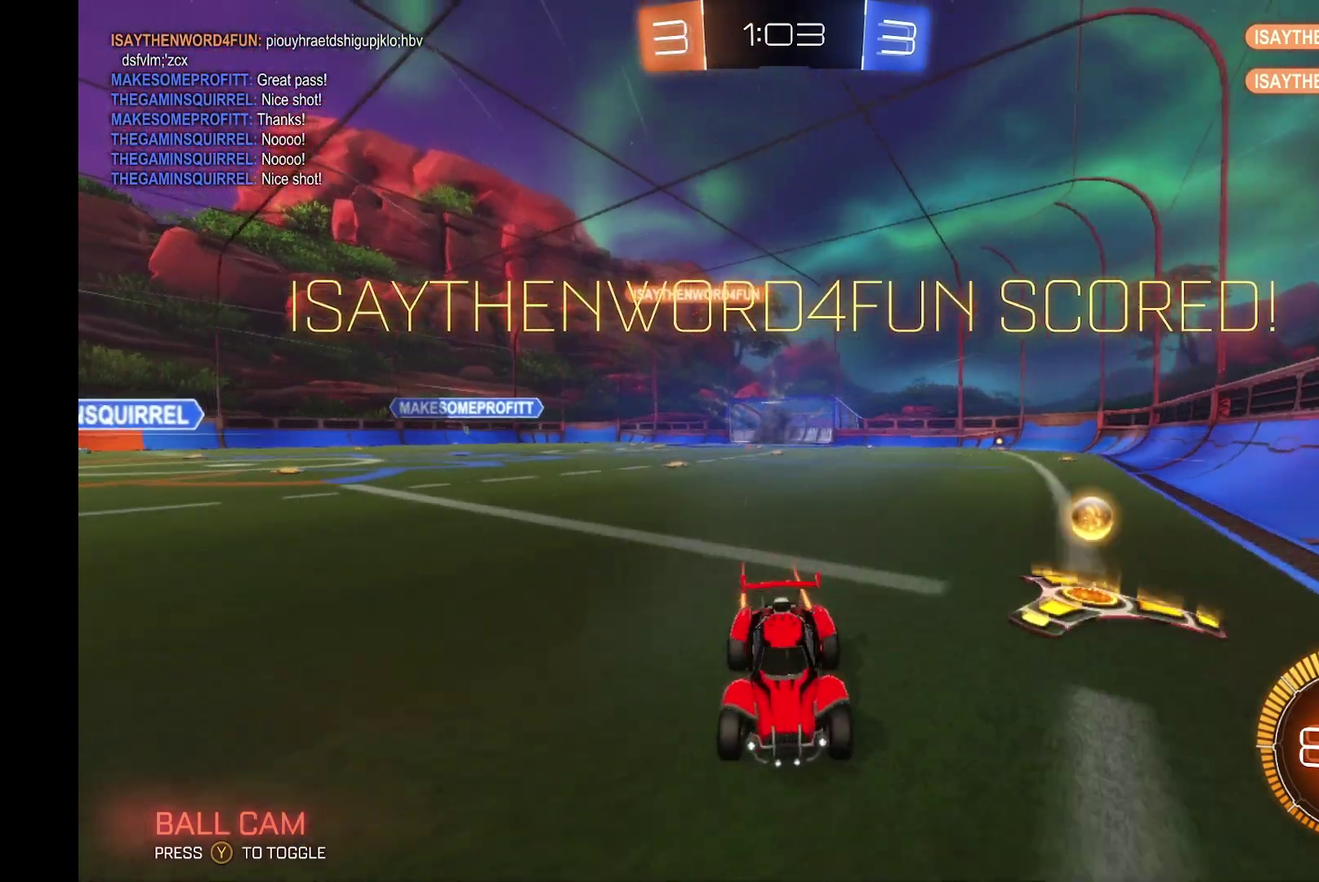
{"buttons": ["A", "R2"], "left_stick": "right", "events": [[433, "A", "down"]]}
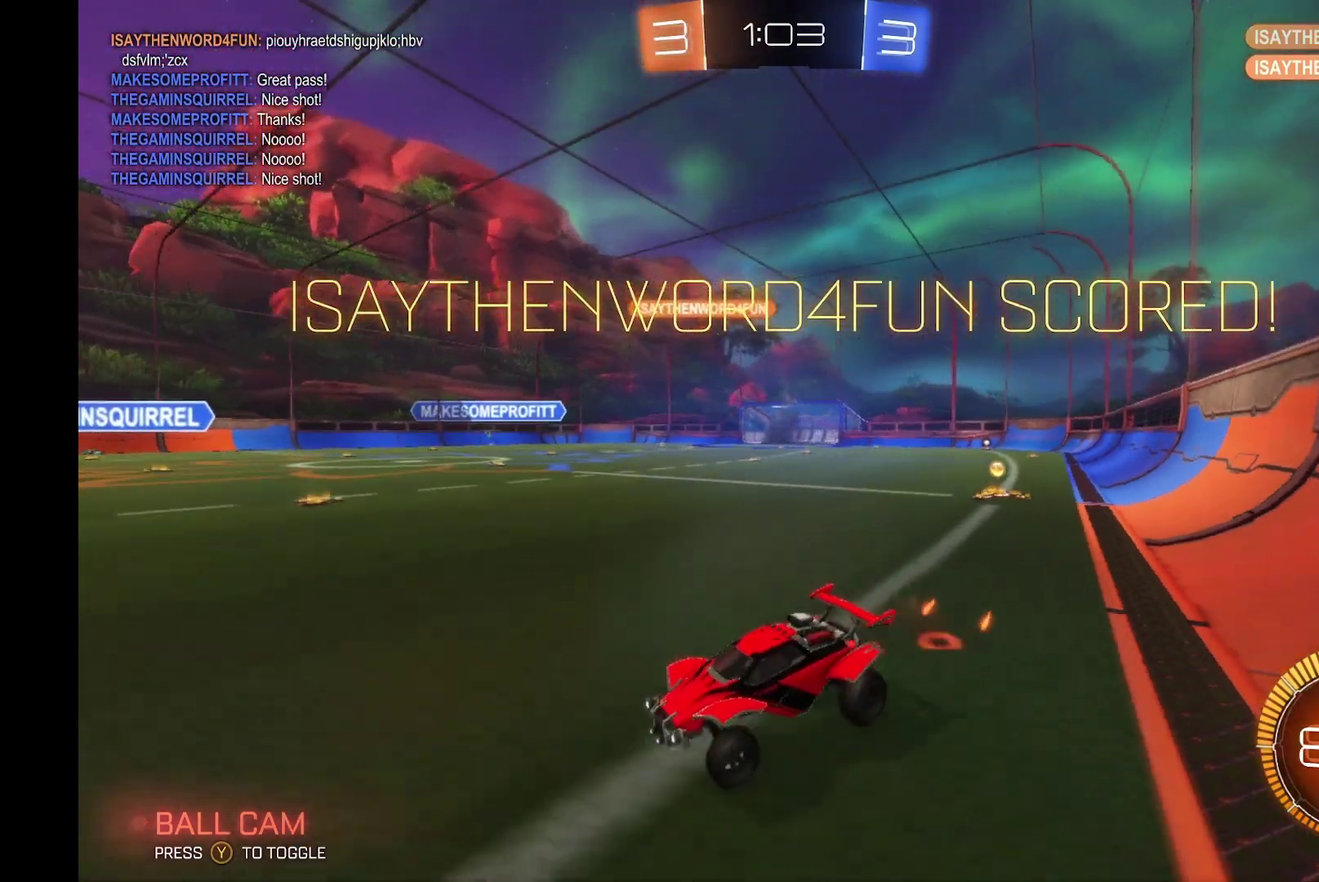
{"buttons": ["R2"], "left_stick": "down", "events": [[100, "A", "up"], [200, "left_stick", "down-right"], [500, "left_stick", "down"]]}
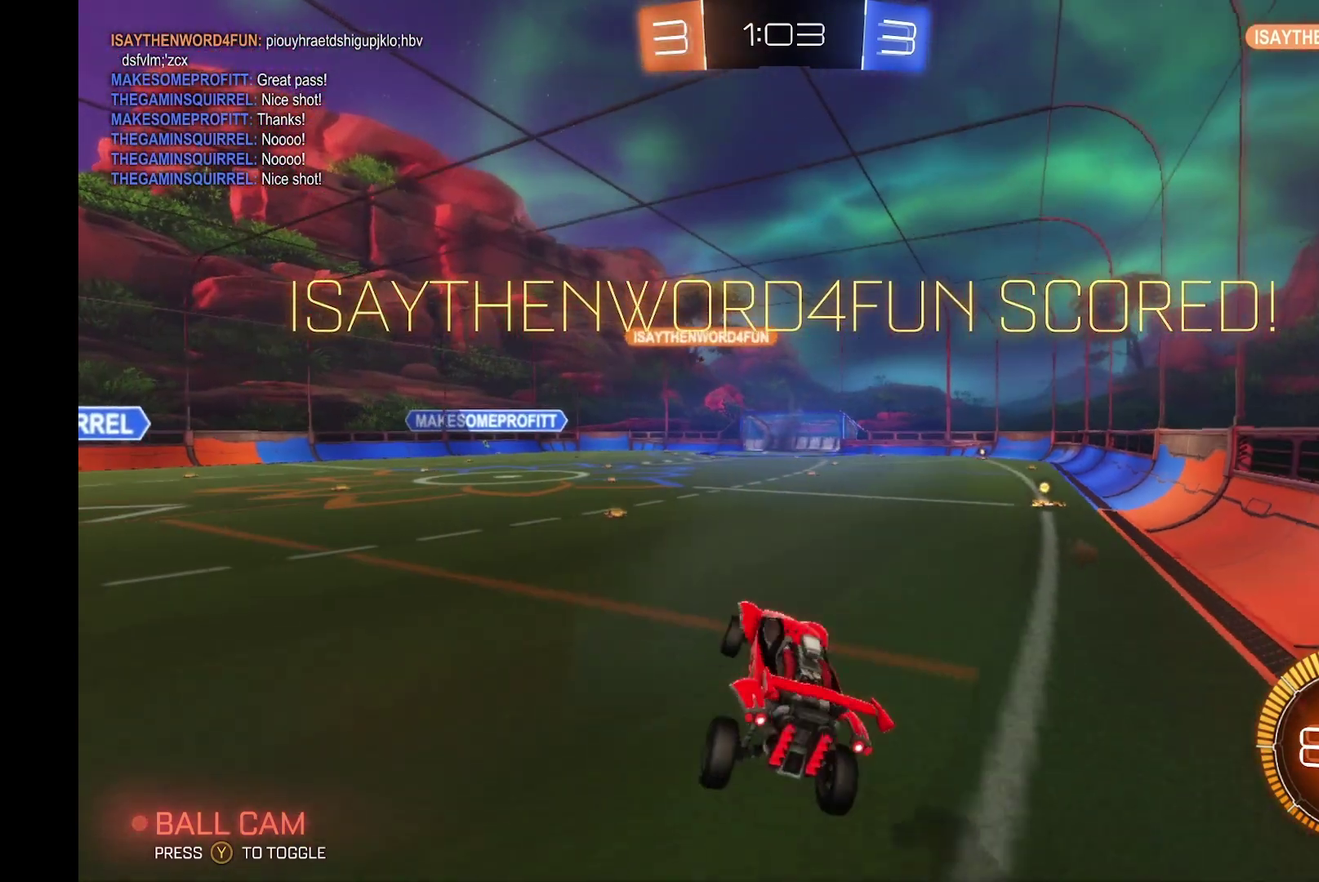
{"buttons": [], "left_stick": "center", "events": [[100, "A", "down"], [100, "R2", "up"], [100, "left_stick", "center"], [267, "A", "up"]]}
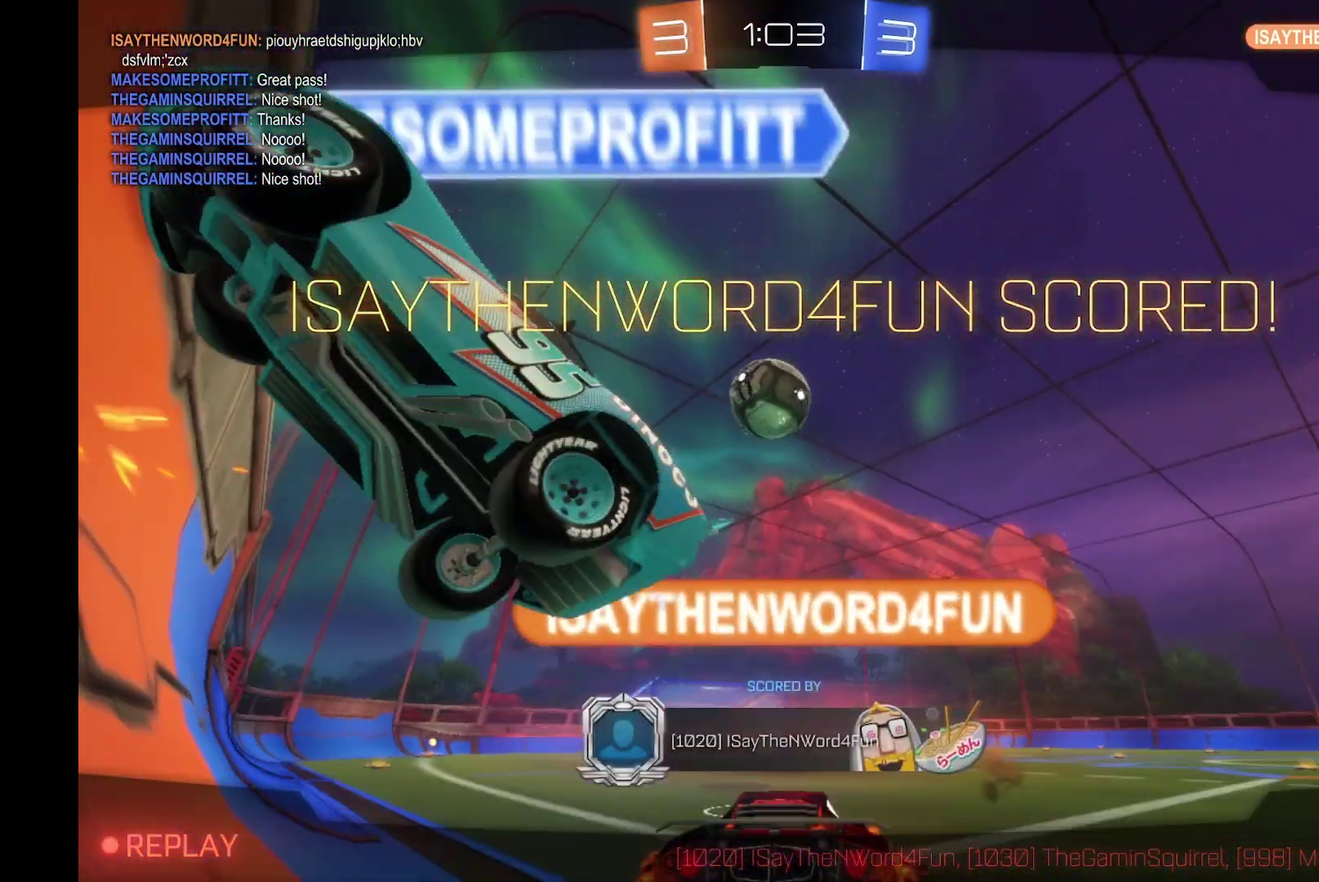
{"buttons": ["R2"], "left_stick": "center", "events": [[67, "A", "down"], [233, "A", "up"], [500, "R2", "down"]]}
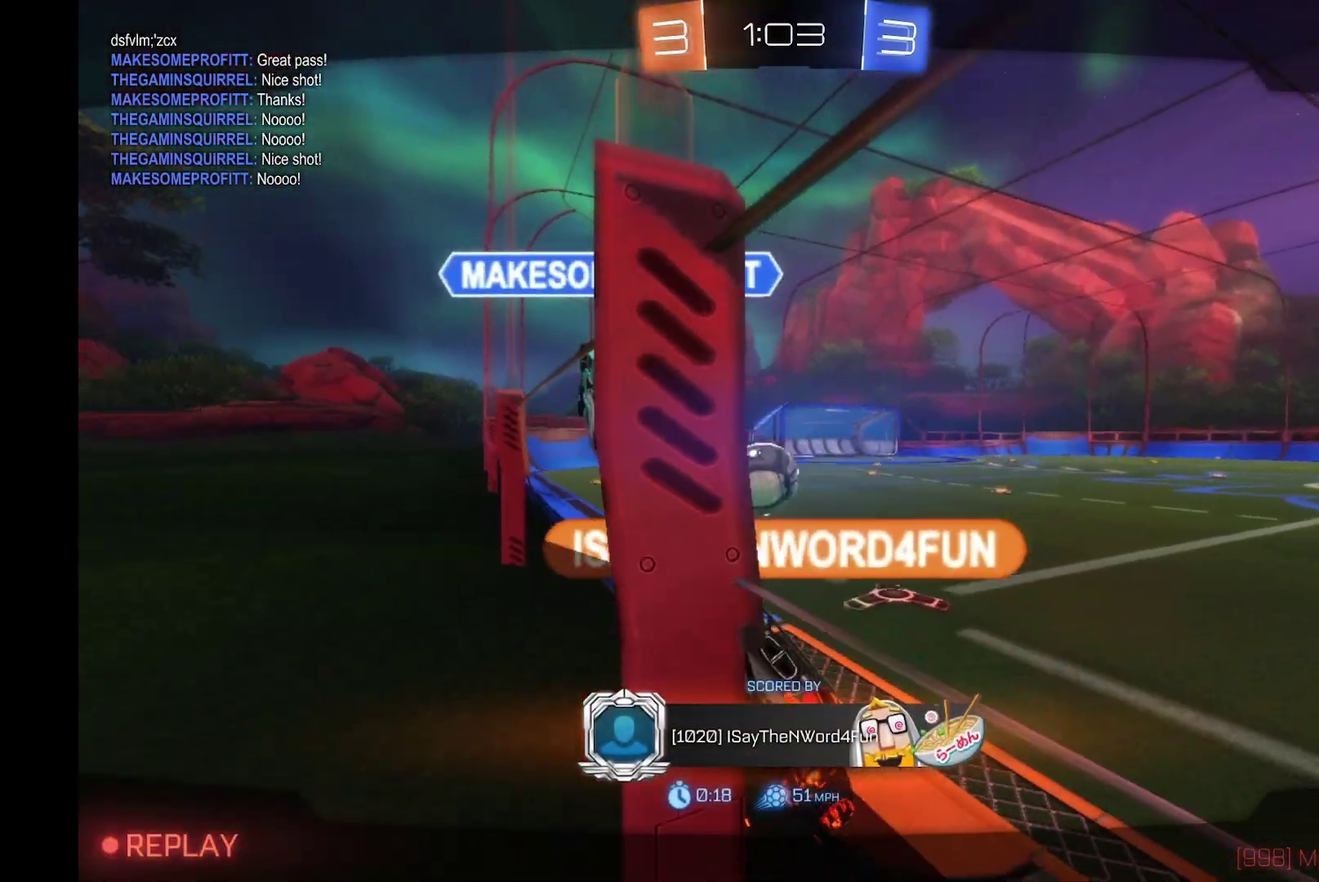
{"buttons": ["R2"], "left_stick": "center", "events": [[333, "A", "down"], [467, "A", "up"]]}
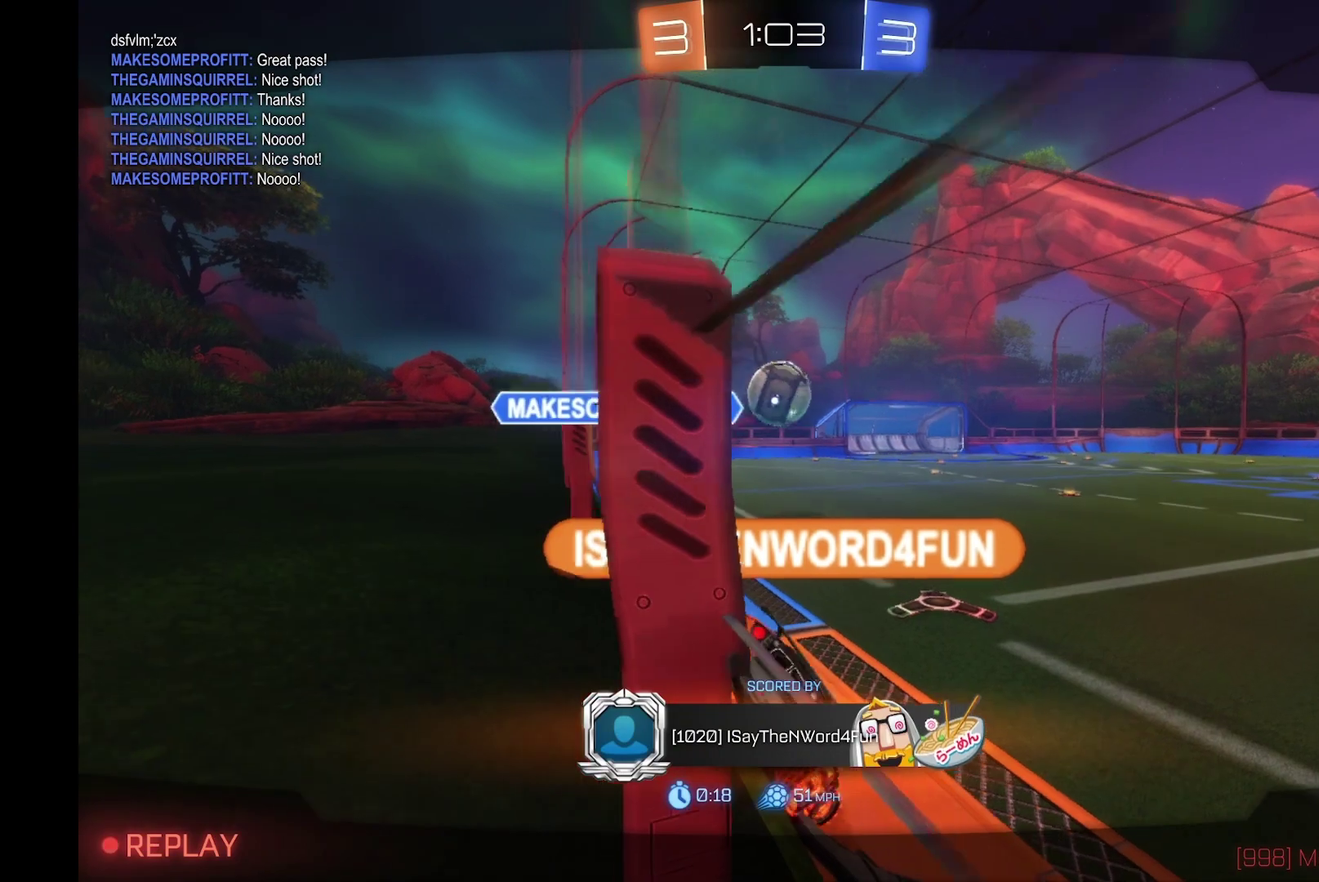
{"buttons": ["R2"], "left_stick": "center", "events": []}
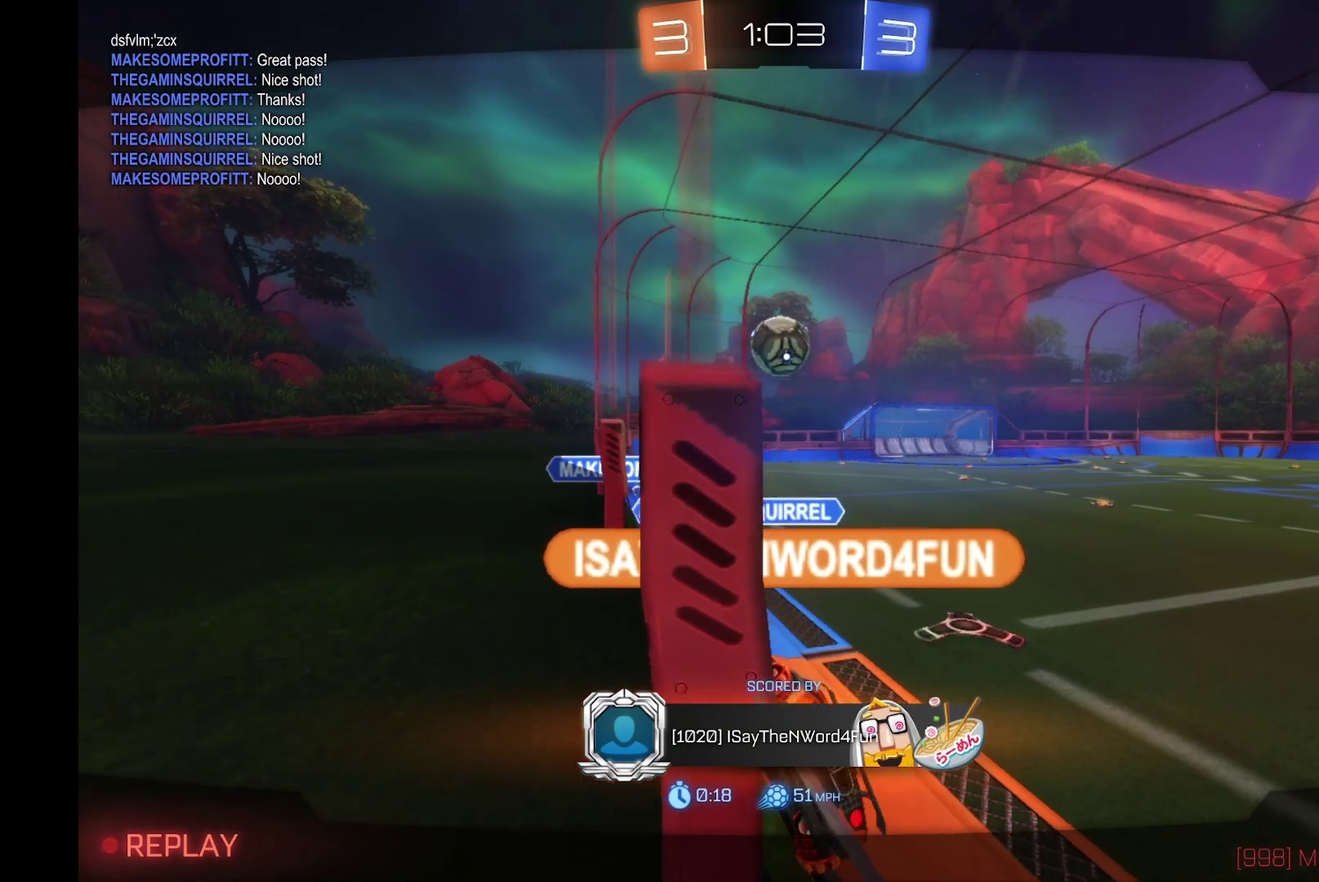
{"buttons": ["R2"], "left_stick": "center", "events": []}
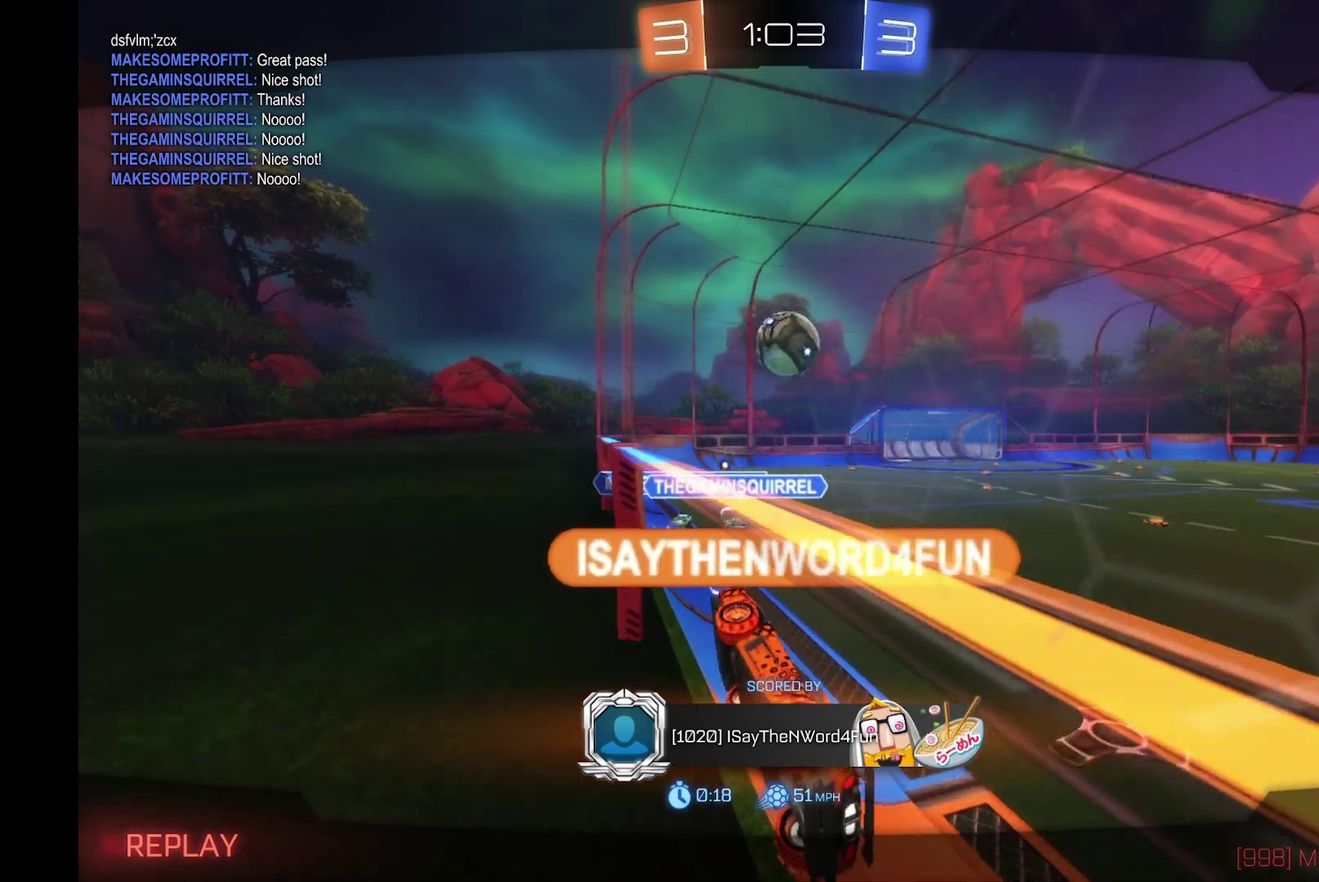
{"buttons": ["R2"], "left_stick": "center", "events": [[67, "A", "down"], [300, "A", "up"]]}
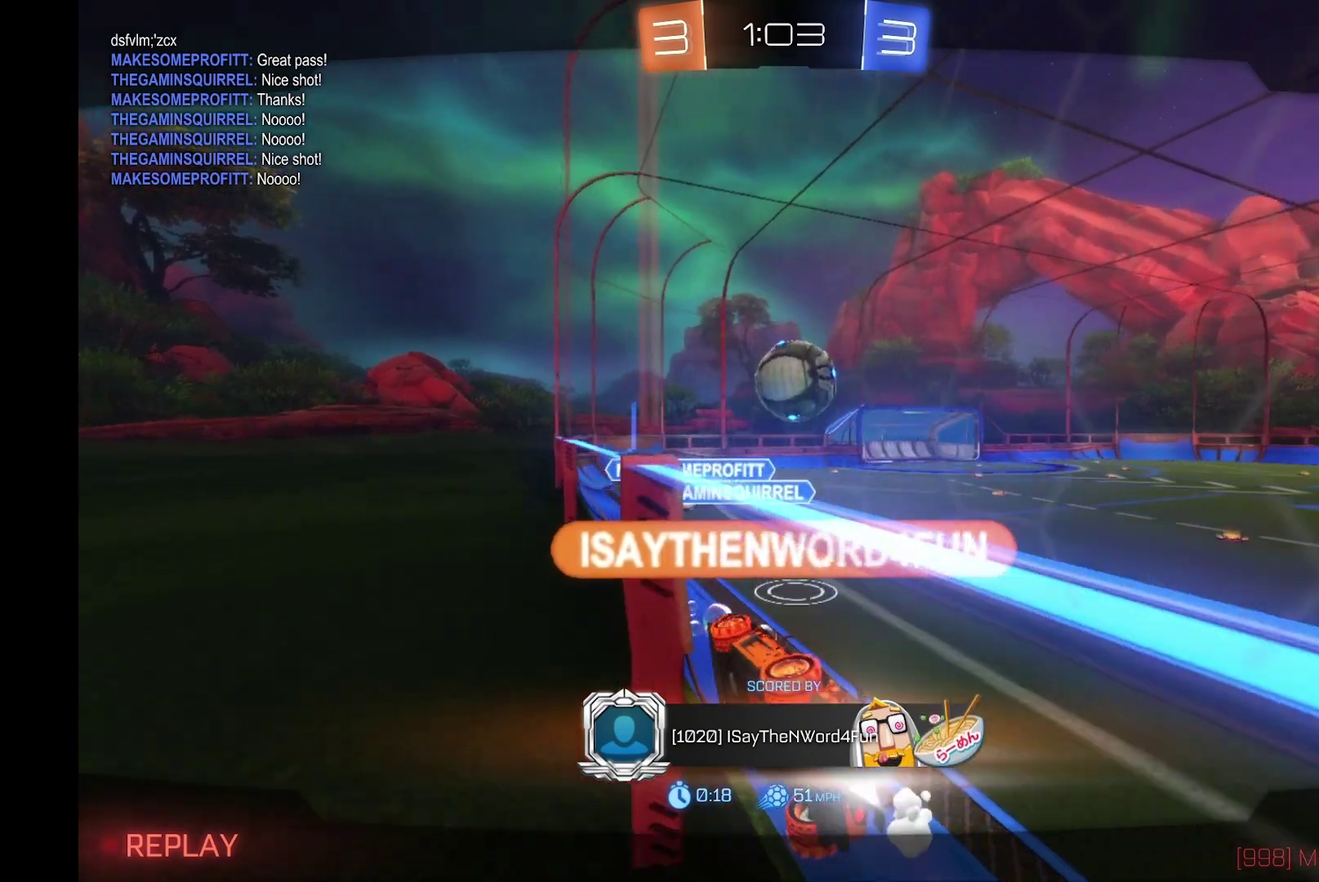
{"buttons": ["R2"], "left_stick": "center", "events": []}
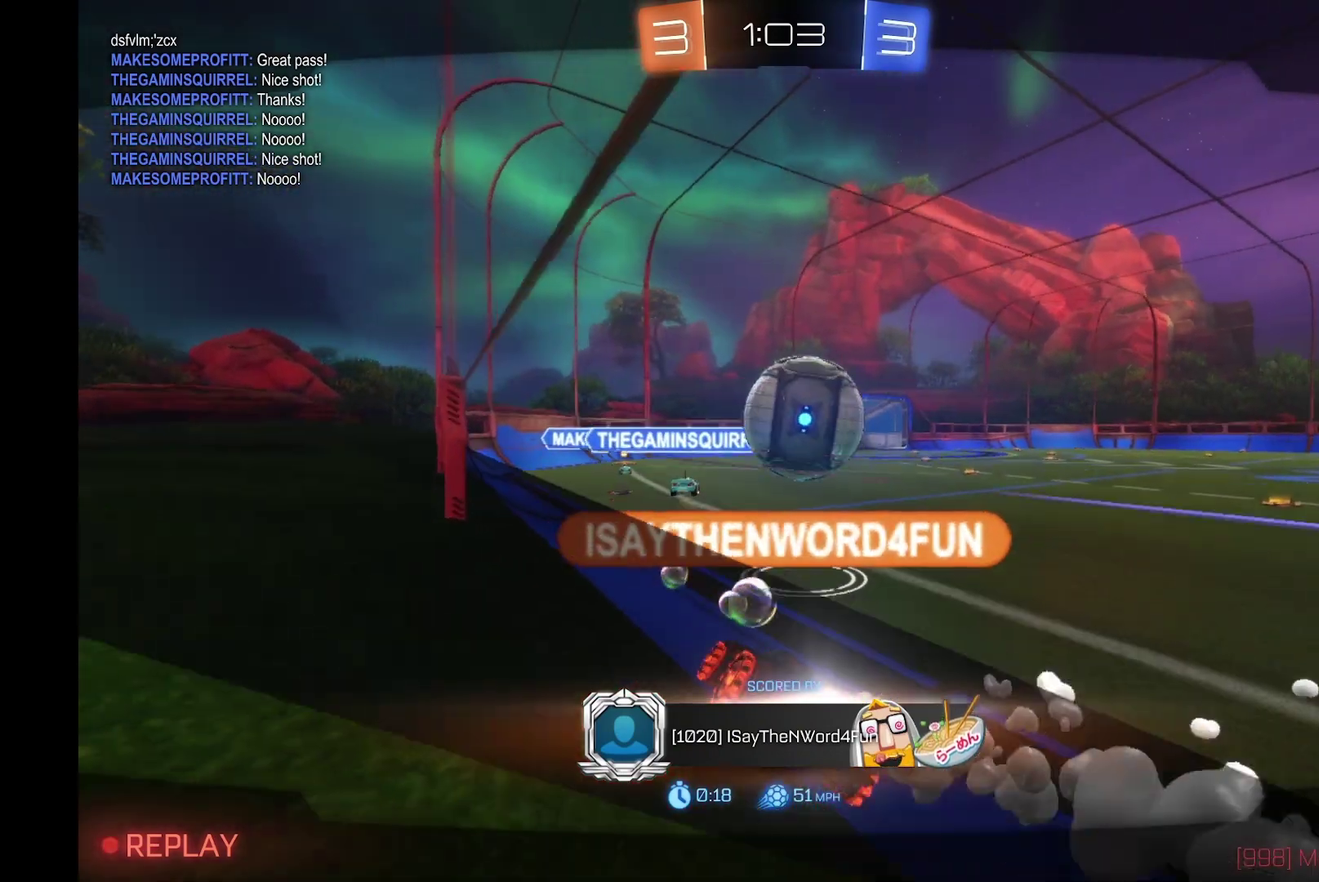
{"buttons": ["R2"], "left_stick": "center", "events": []}
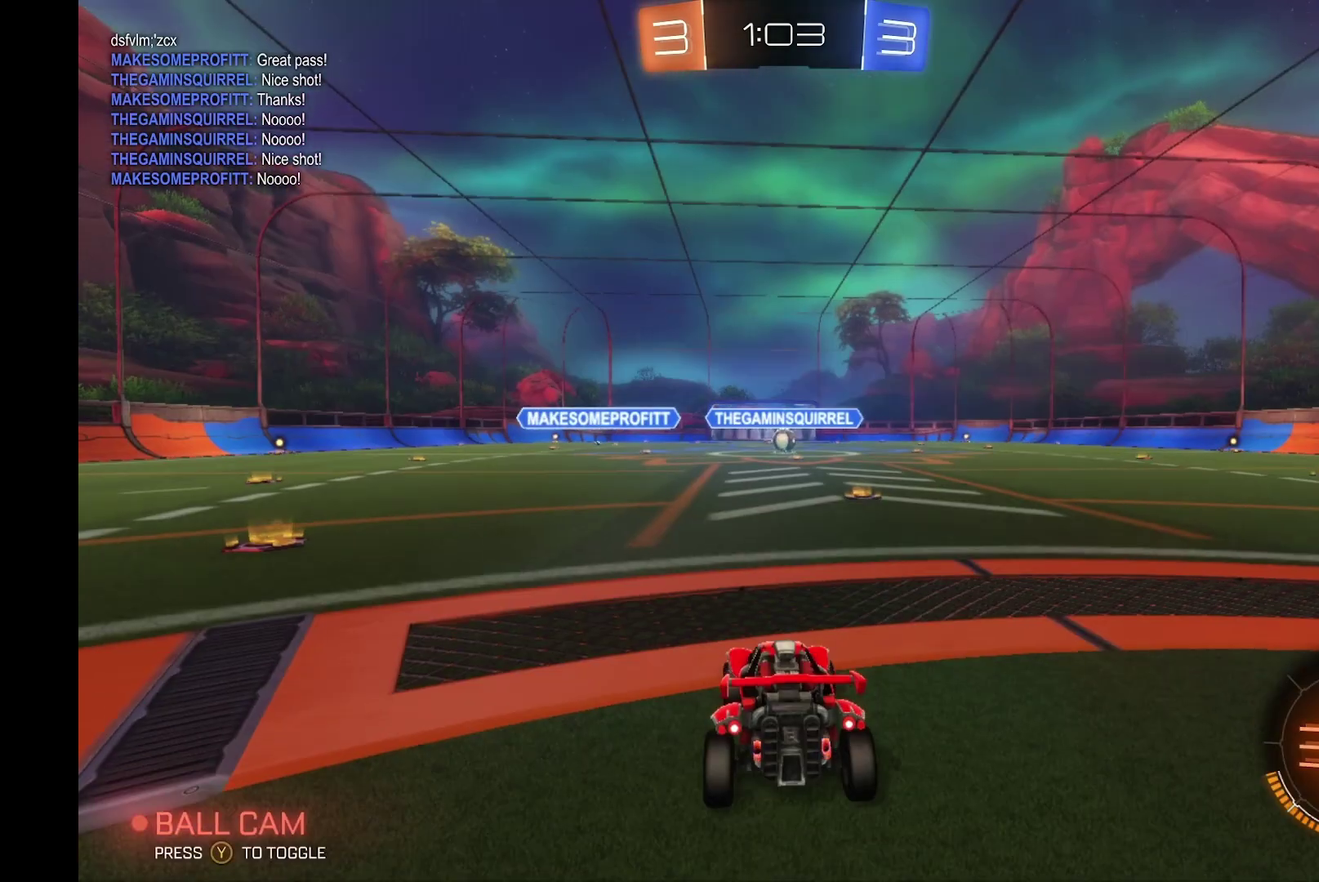
{"buttons": ["R2"], "left_stick": "center", "events": []}
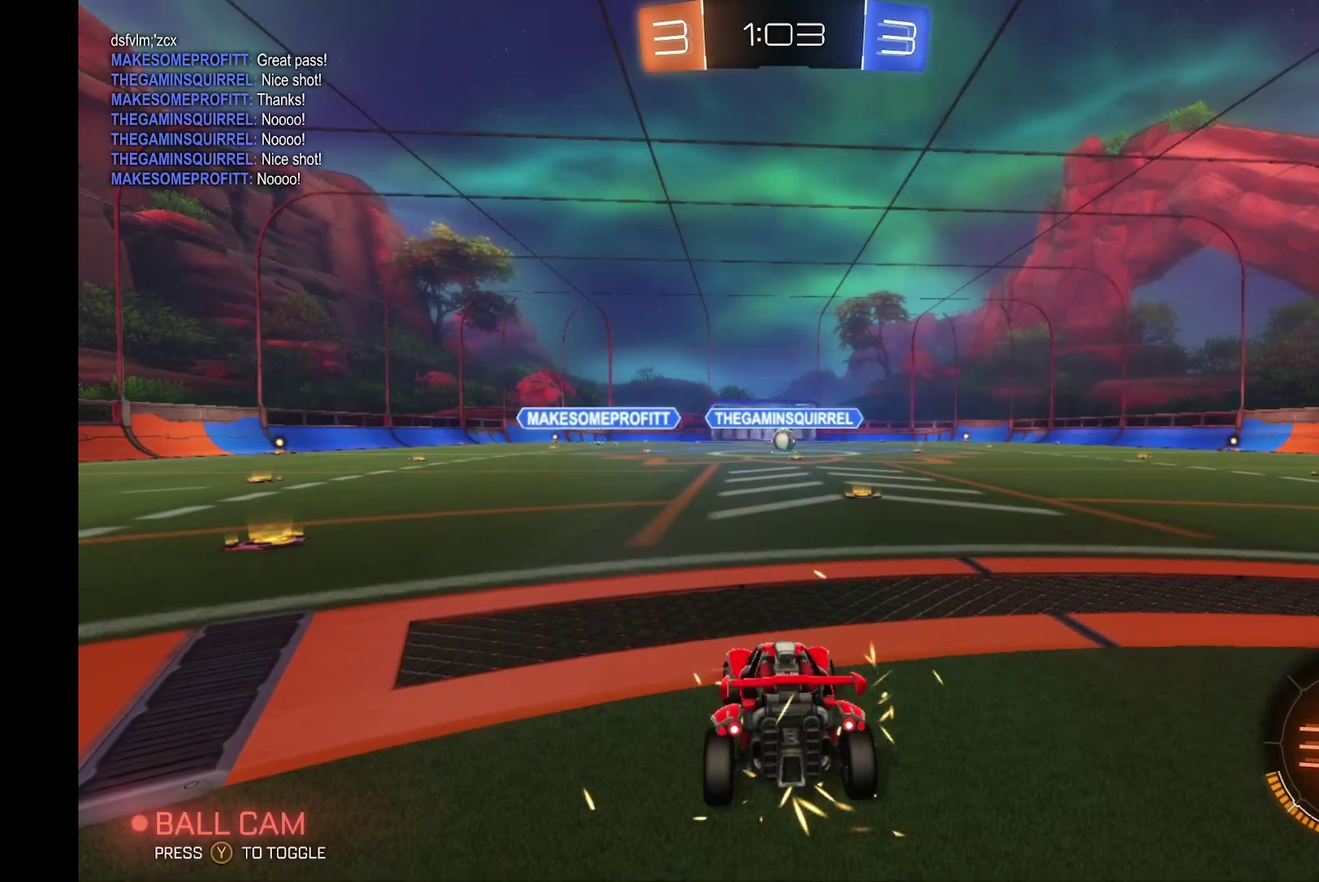
{"buttons": ["R2"], "left_stick": "center", "events": []}
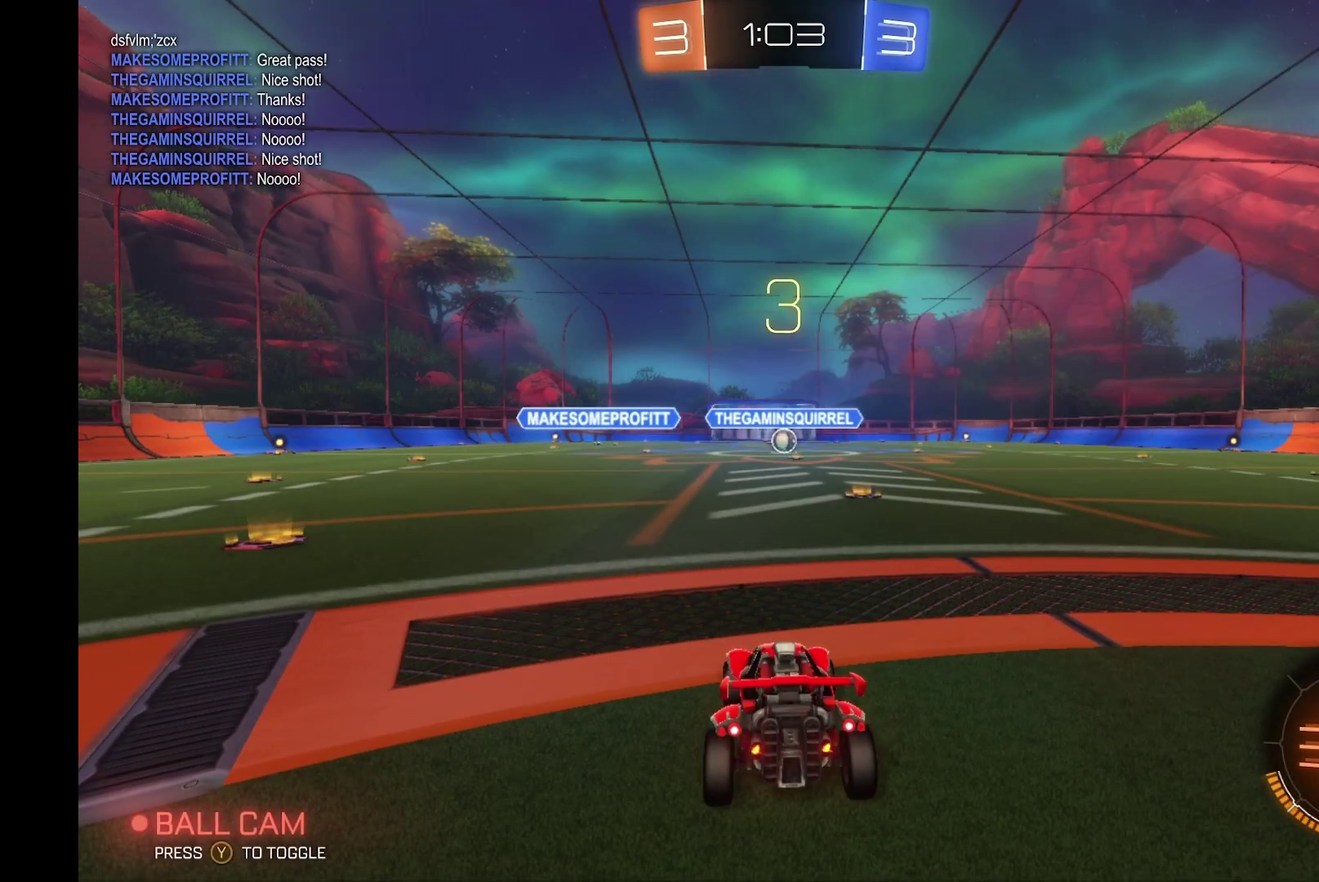
{"buttons": ["R2"], "left_stick": "center", "events": []}
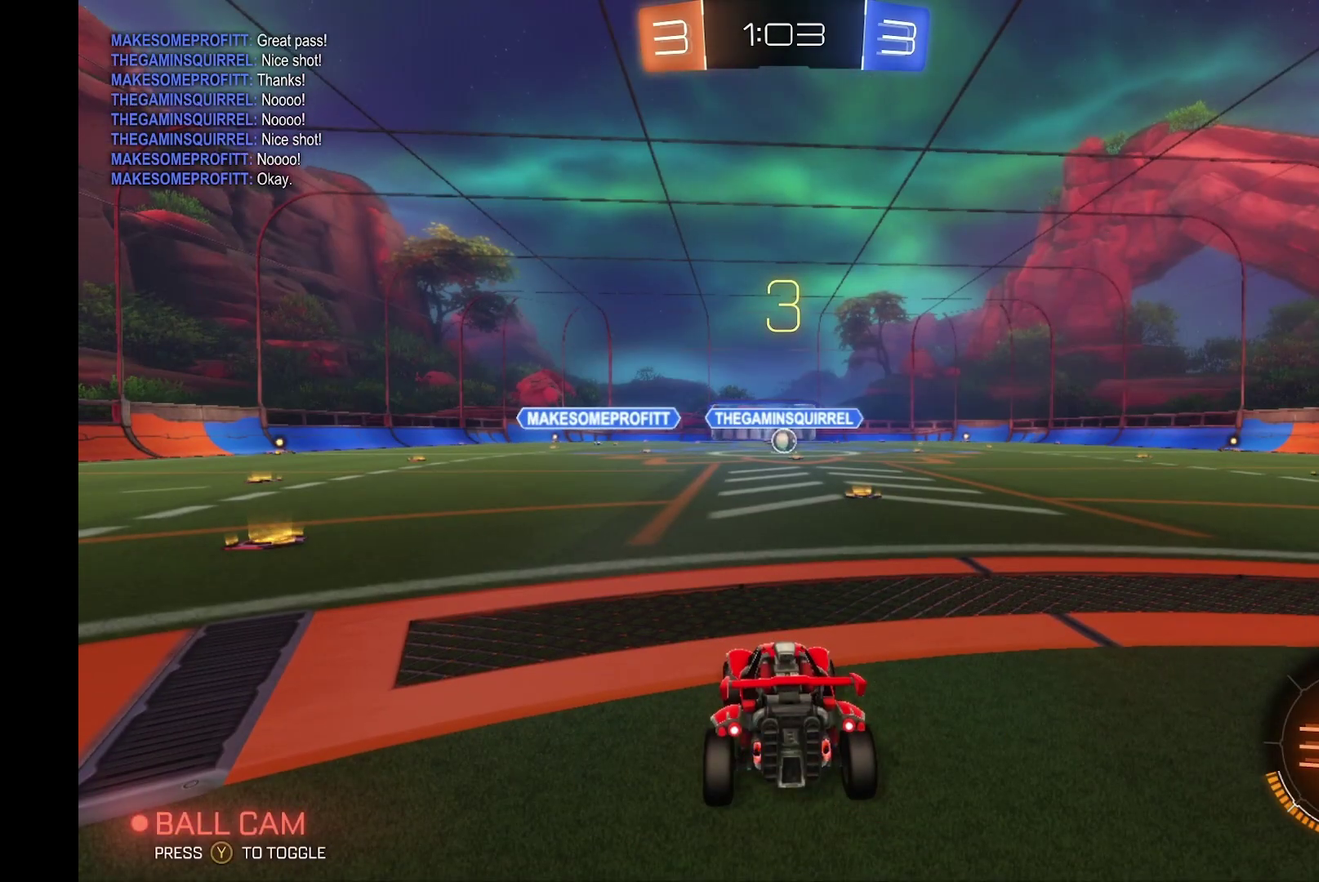
{"buttons": ["R2"], "left_stick": "center", "events": []}
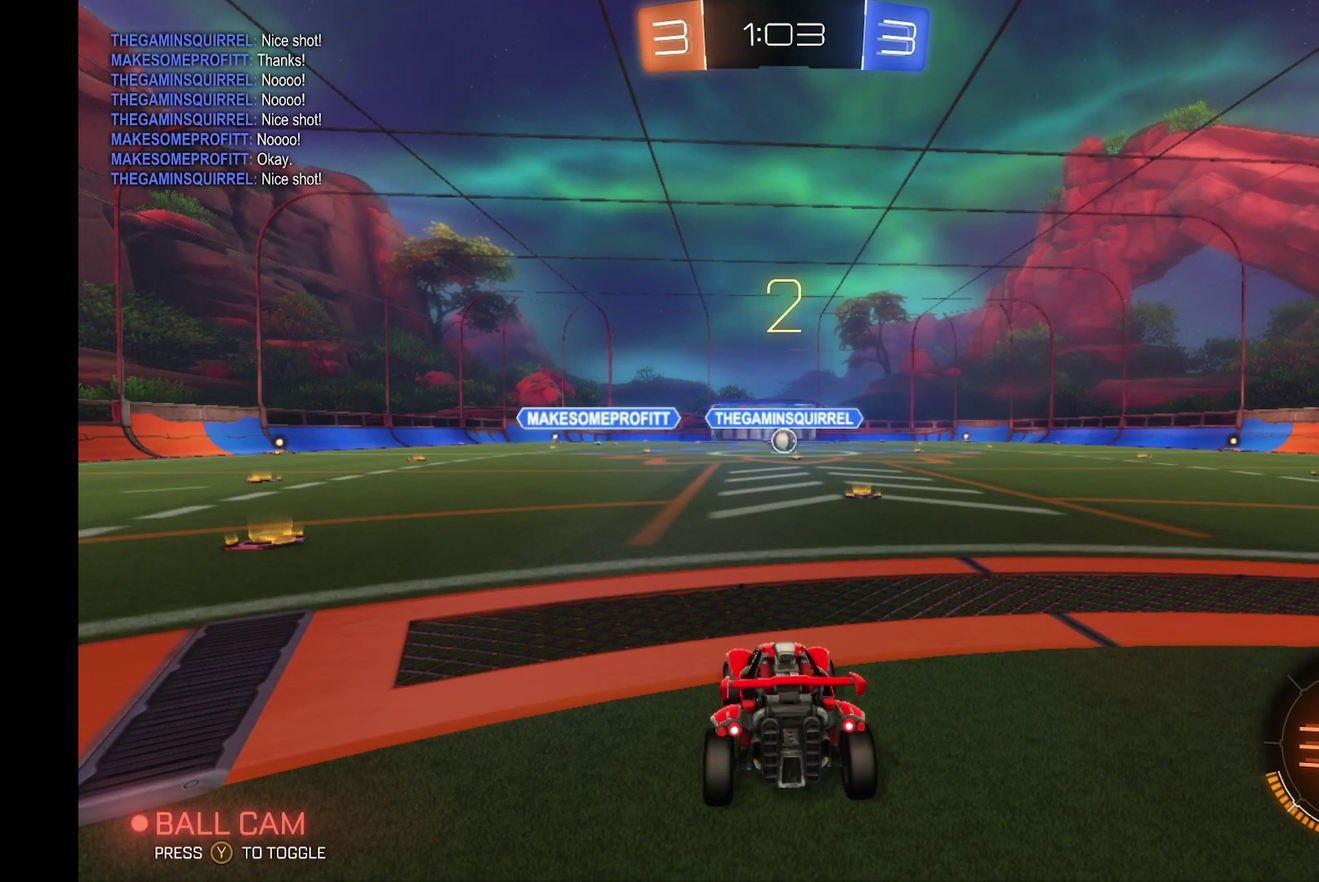
{"buttons": ["R2"], "left_stick": "center", "events": []}
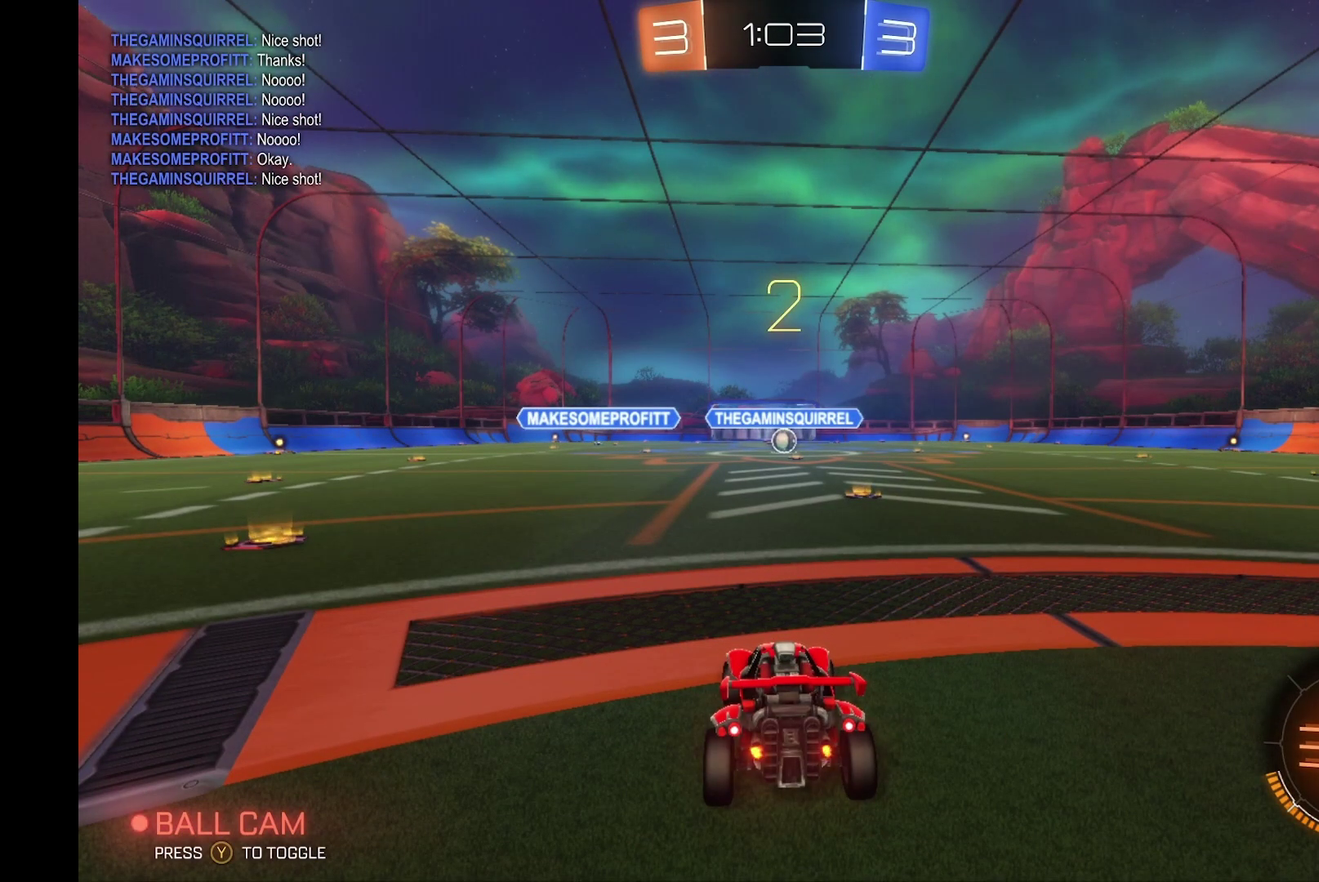
{"buttons": ["R2"], "left_stick": "center", "events": []}
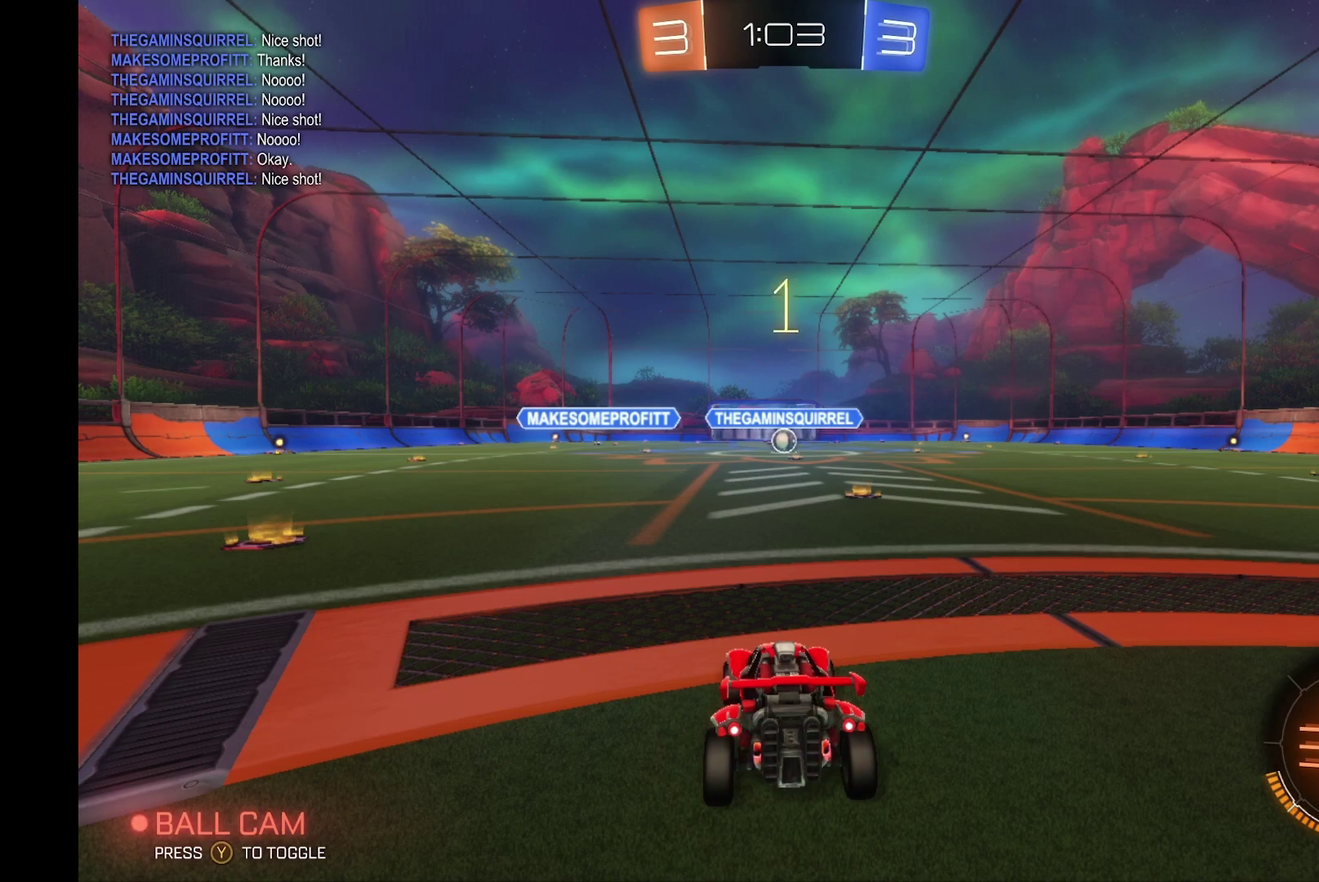
{"buttons": ["B", "R2"], "left_stick": "center", "events": [[100, "B", "down"], [133, "left_stick", "right"], [233, "left_stick", "center"]]}
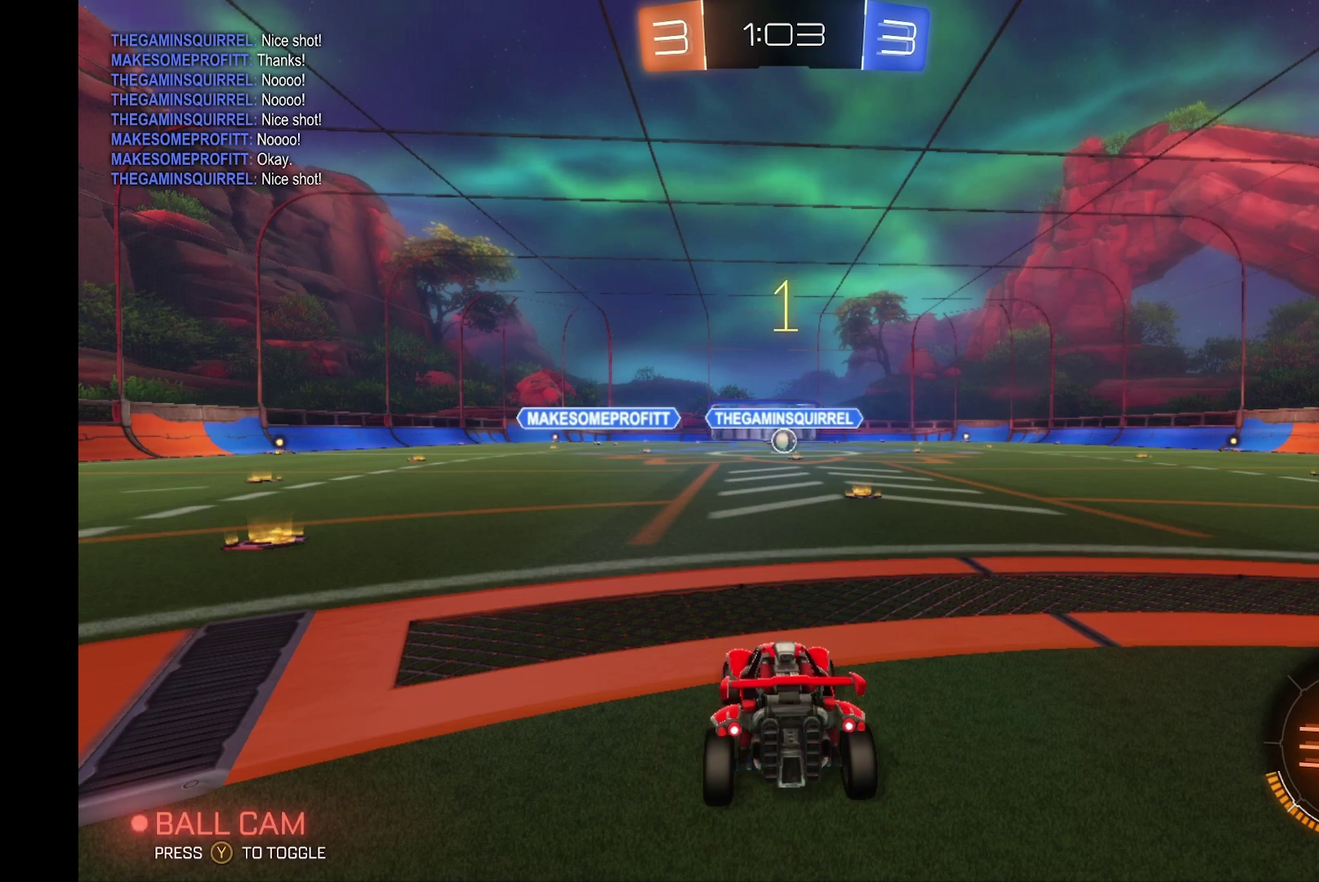
{"buttons": ["B", "R2"], "left_stick": "center", "events": [[233, "left_stick", "right"], [367, "left_stick", "center"]]}
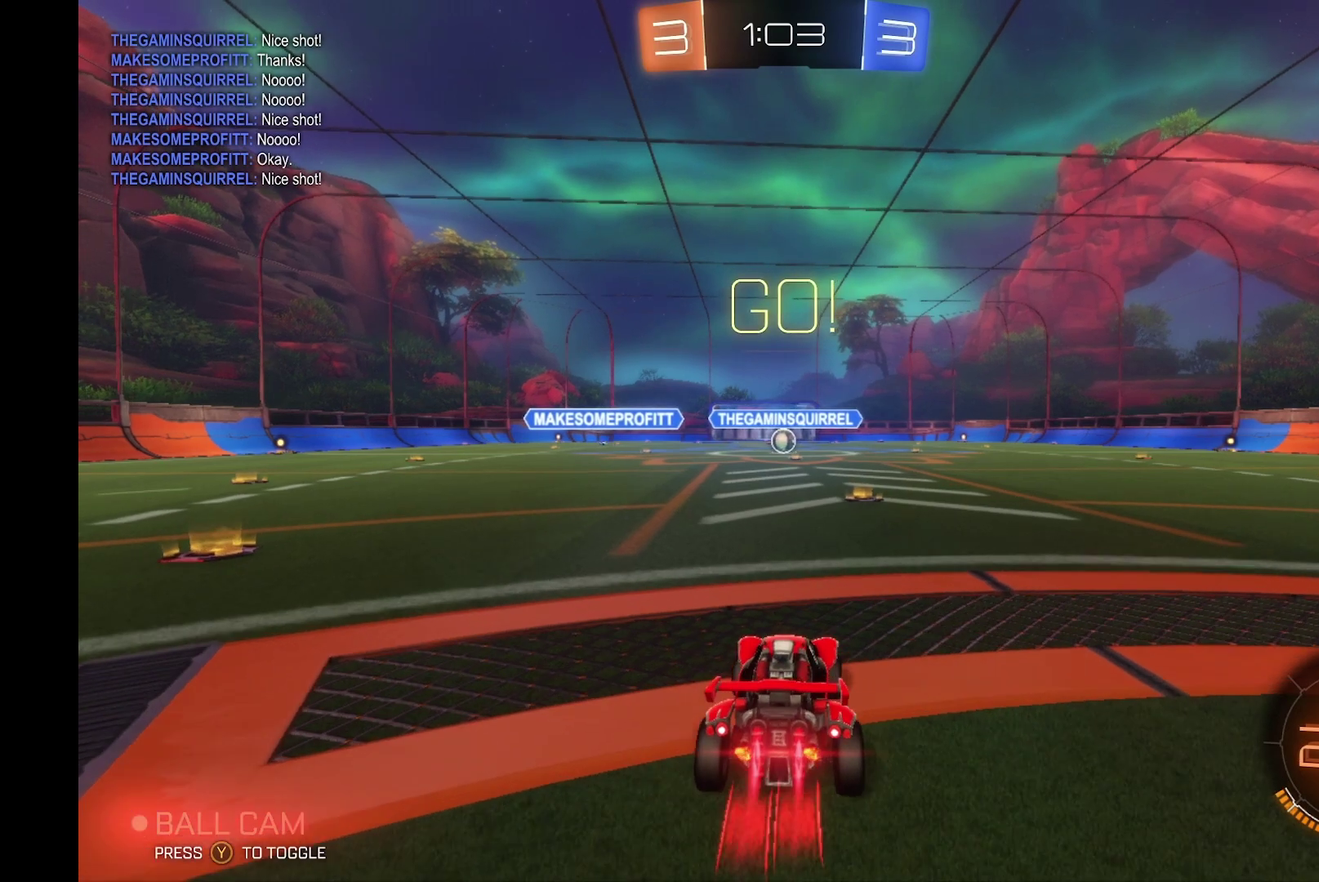
{"buttons": ["R2"], "left_stick": "center", "events": [[133, "B", "up"]]}
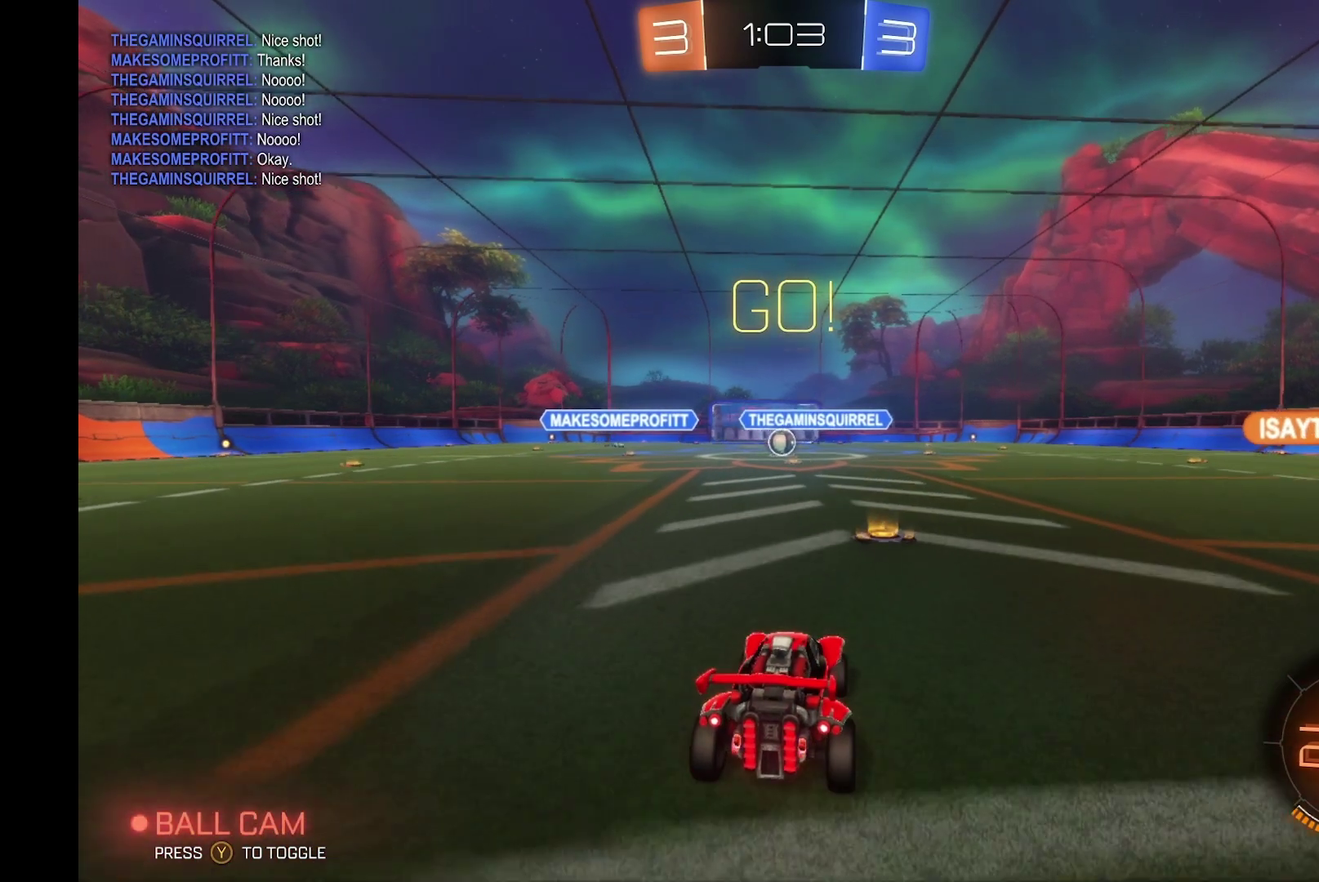
{"buttons": ["A", "L1", "R2"], "left_stick": "left", "events": [[167, "left_stick", "right"], [200, "A", "down"], [233, "L1", "down"], [267, "left_stick", "up-right"], [400, "left_stick", "left"]]}
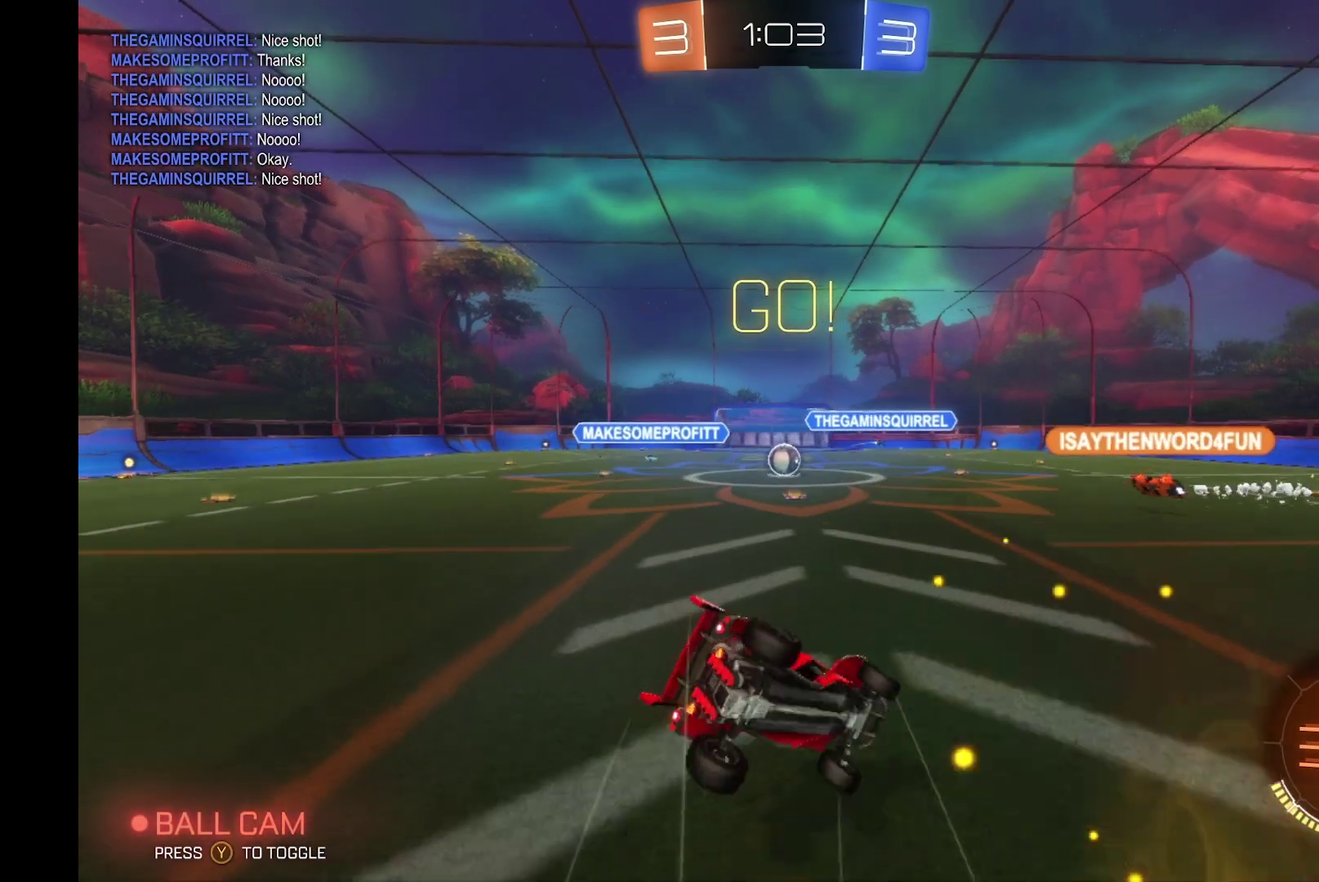
{"buttons": ["R2"], "left_stick": "down-left", "events": [[133, "A", "up"], [267, "L1", "up"], [400, "left_stick", "down-left"]]}